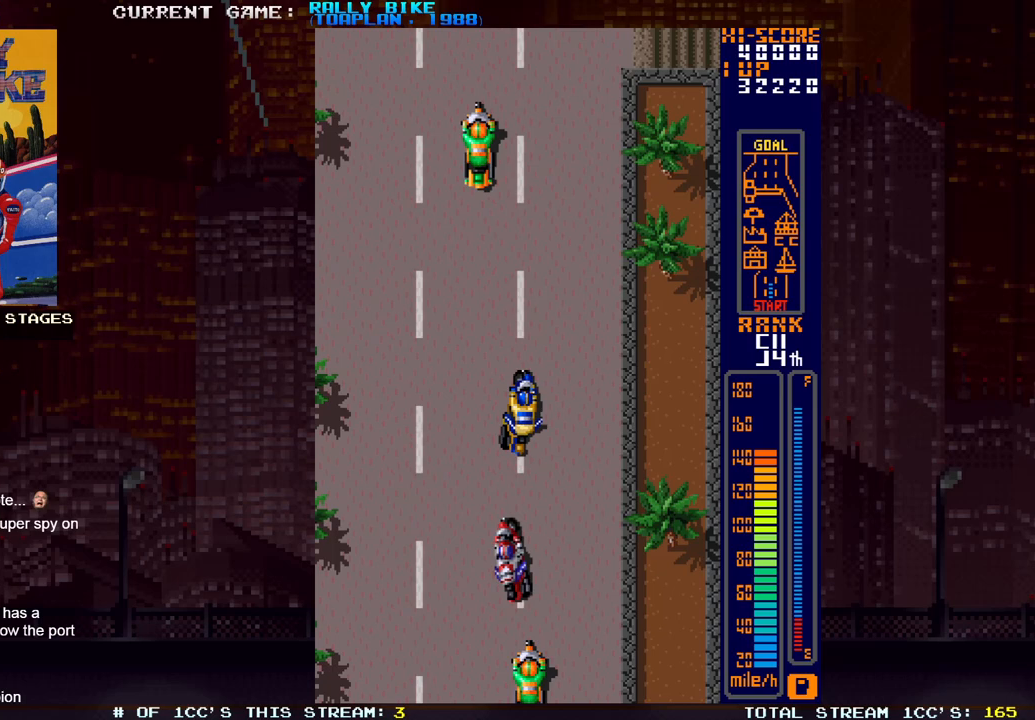
Gameplay with a controller (PlayStation layout); each line is a JSON object with the inputs held at the frame after it. "events" lists button and stick changes between this image and that frame as [ms after this image, input, new state], when the widget could be followed in between. Not read: L3 R3 left_stick right_stick.
{"buttons": ["SQUARE", "R2"], "events": [[50, "SQUARE", "down"], [66, "R2", "down"], [450, "DPAD_LEFT", "up"]]}
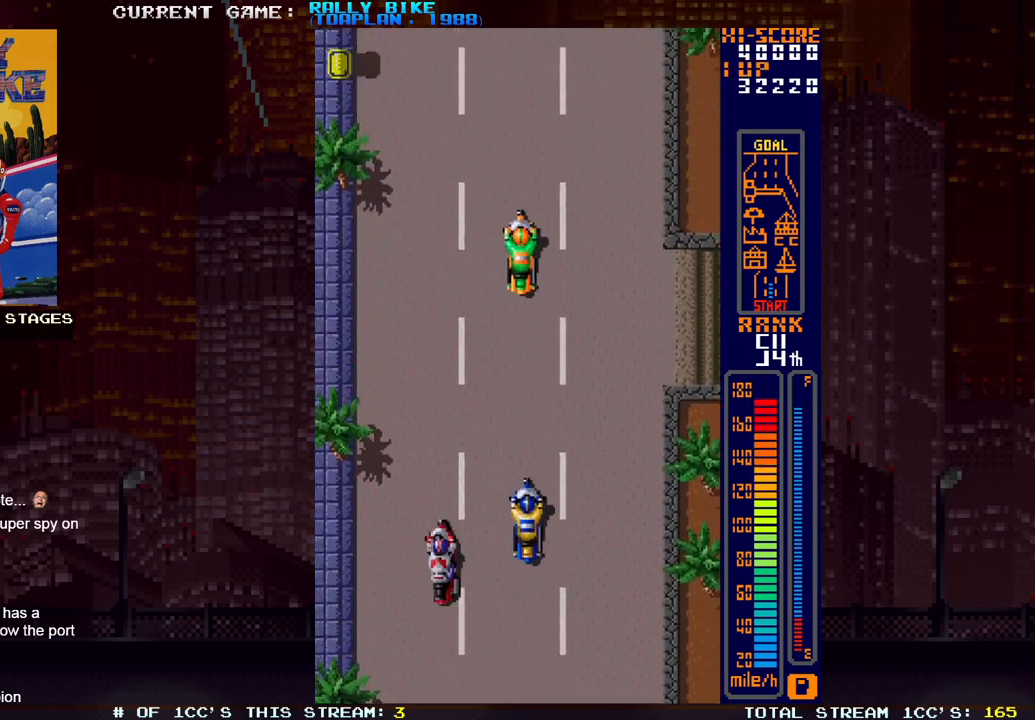
{"buttons": ["SQUARE", "R2", "DPAD_RIGHT"], "events": [[200, "DPAD_RIGHT", "down"]]}
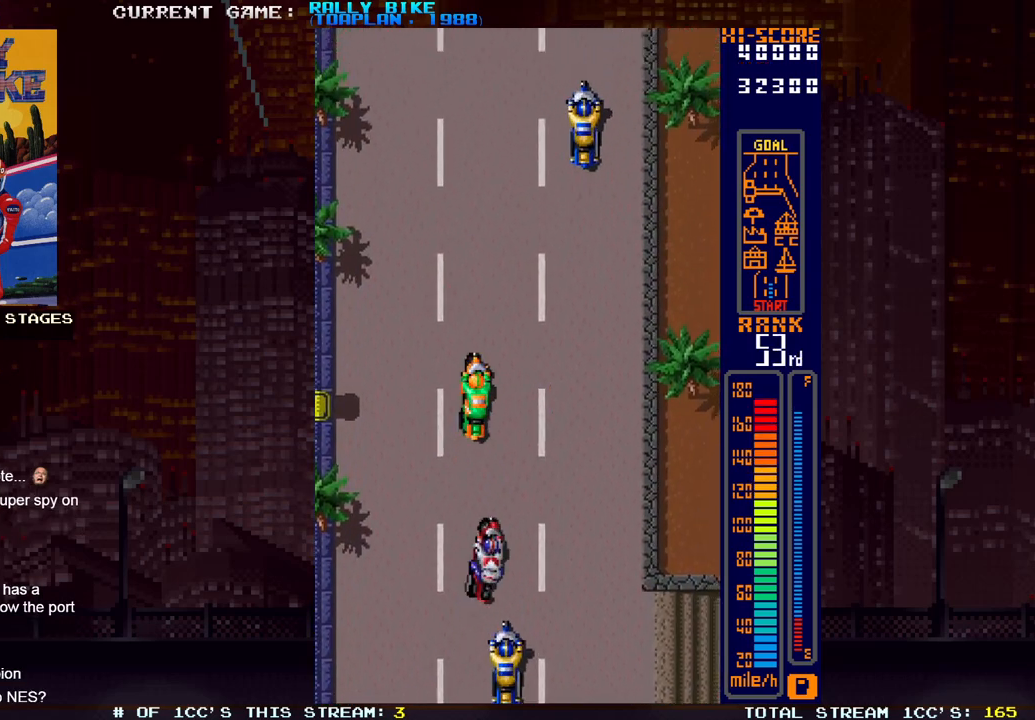
{"buttons": ["SQUARE", "R2"], "events": [[417, "DPAD_RIGHT", "up"]]}
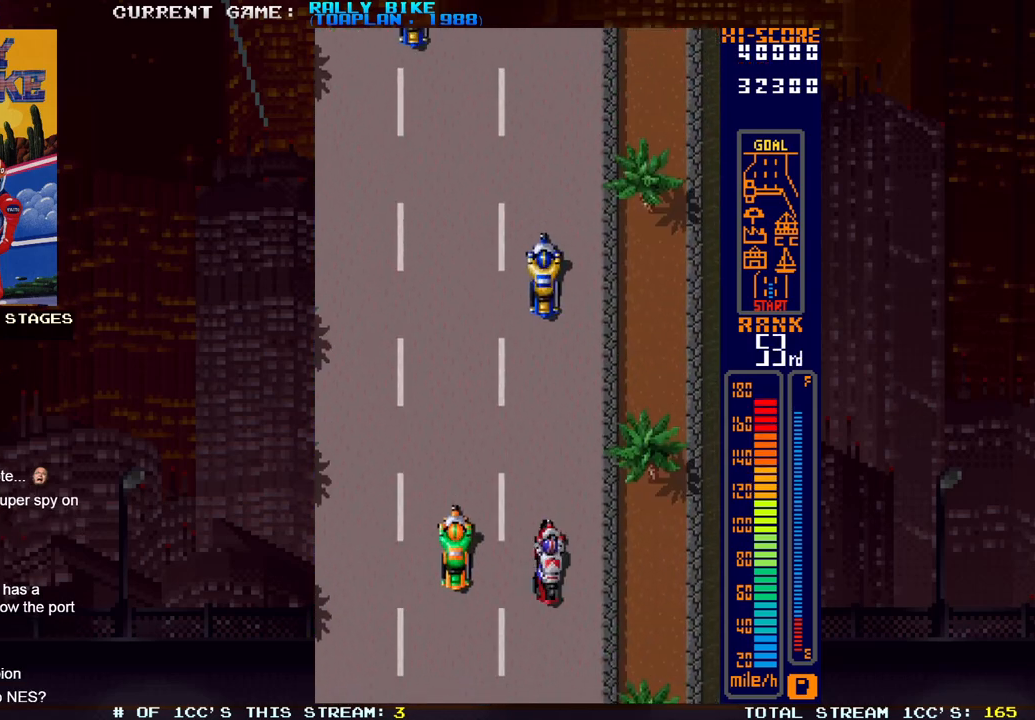
{"buttons": ["SQUARE", "R2", "DPAD_LEFT"], "events": [[100, "DPAD_LEFT", "down"]]}
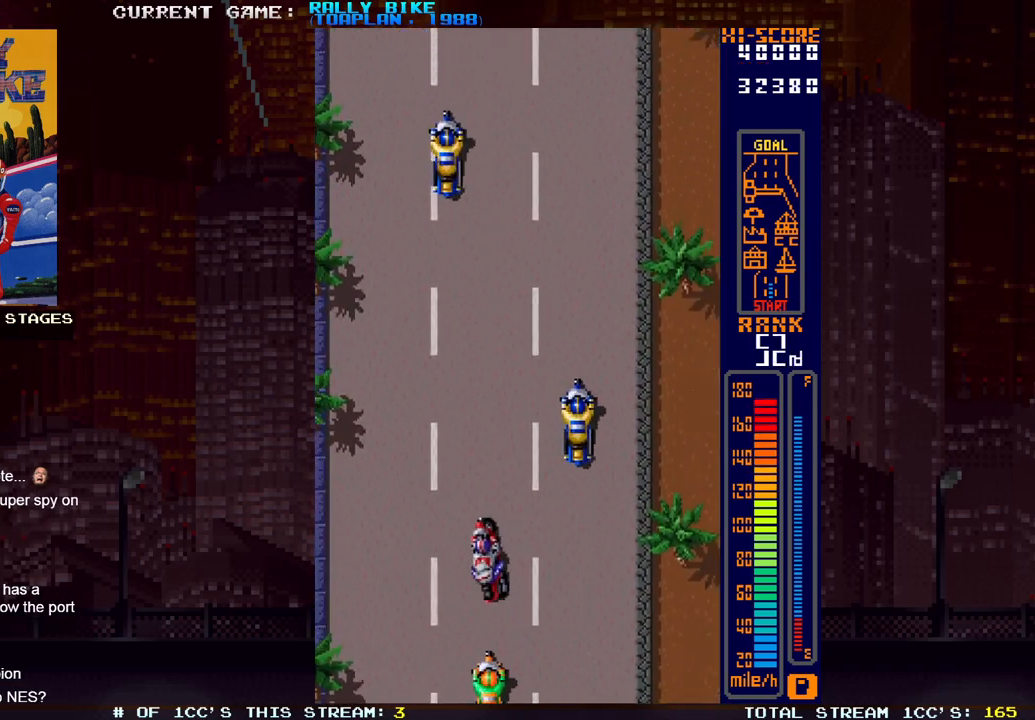
{"buttons": ["SQUARE", "R2"], "events": [[266, "DPAD_LEFT", "up"]]}
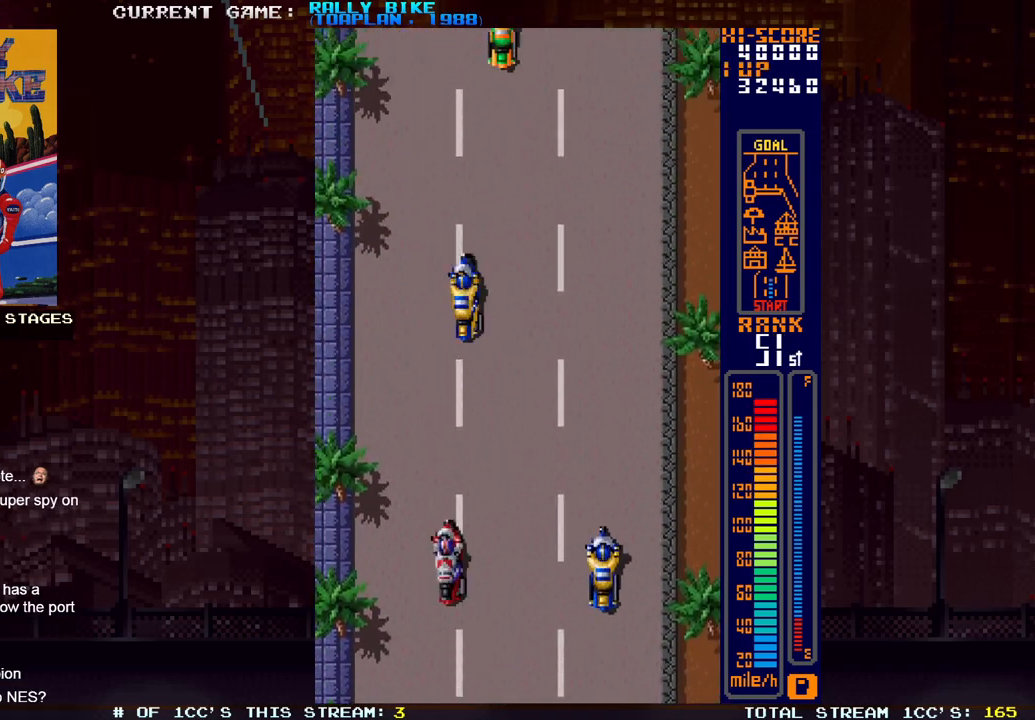
{"buttons": ["SQUARE", "R2", "DPAD_RIGHT"], "events": [[67, "DPAD_RIGHT", "down"]]}
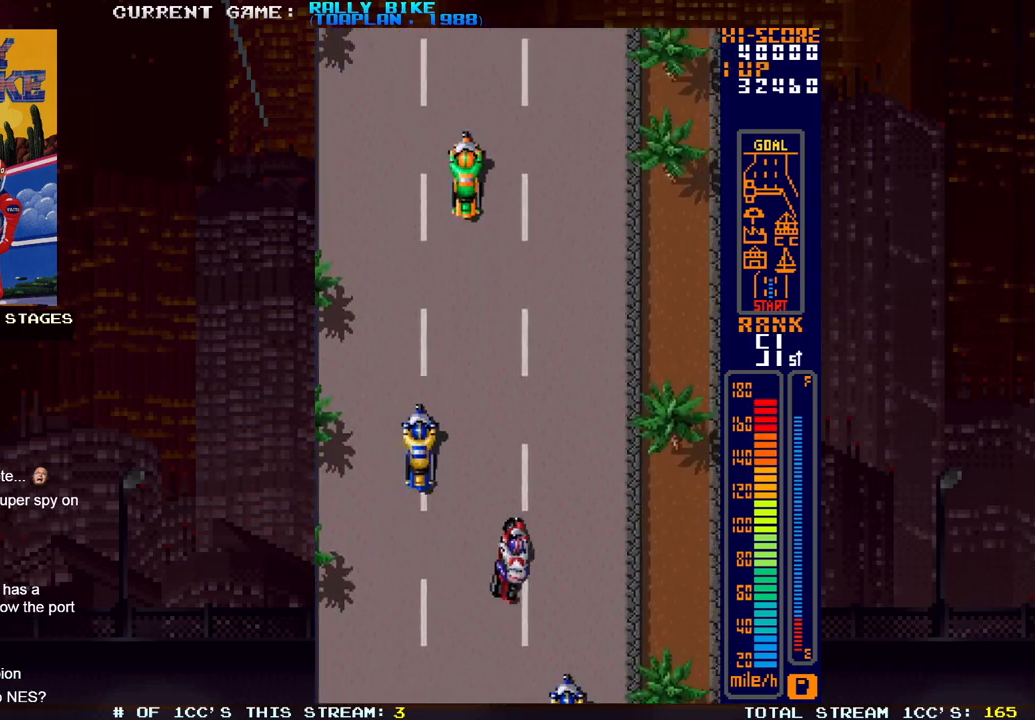
{"buttons": ["SQUARE", "R2", "DPAD_LEFT"], "events": [[83, "DPAD_RIGHT", "up"], [483, "DPAD_LEFT", "down"]]}
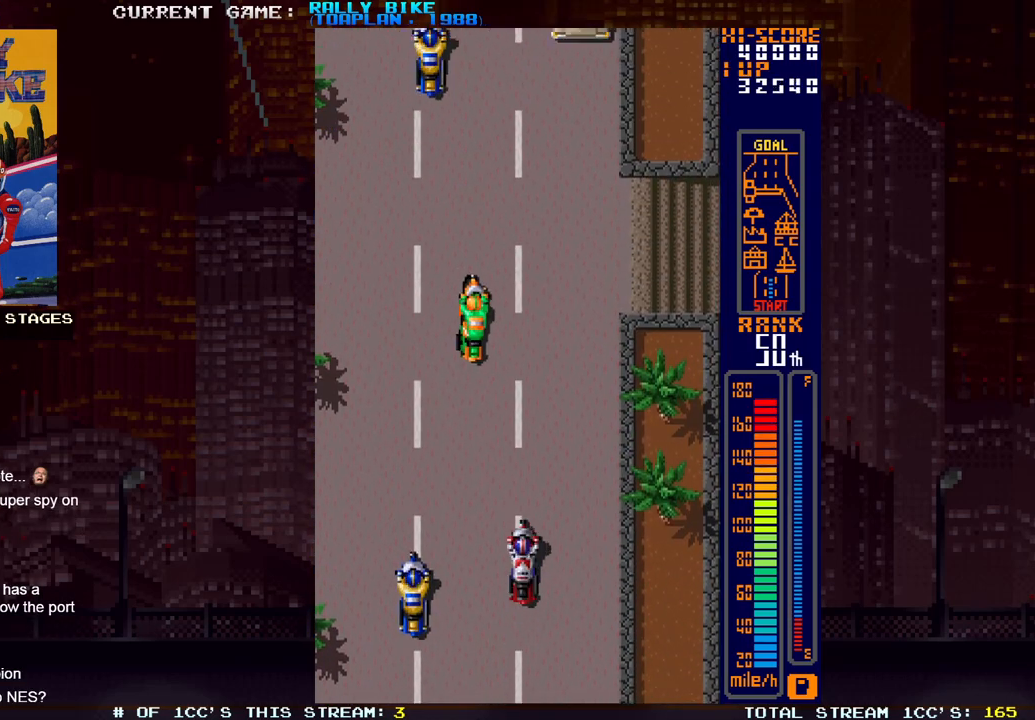
{"buttons": ["SQUARE", "R2", "DPAD_LEFT"], "events": []}
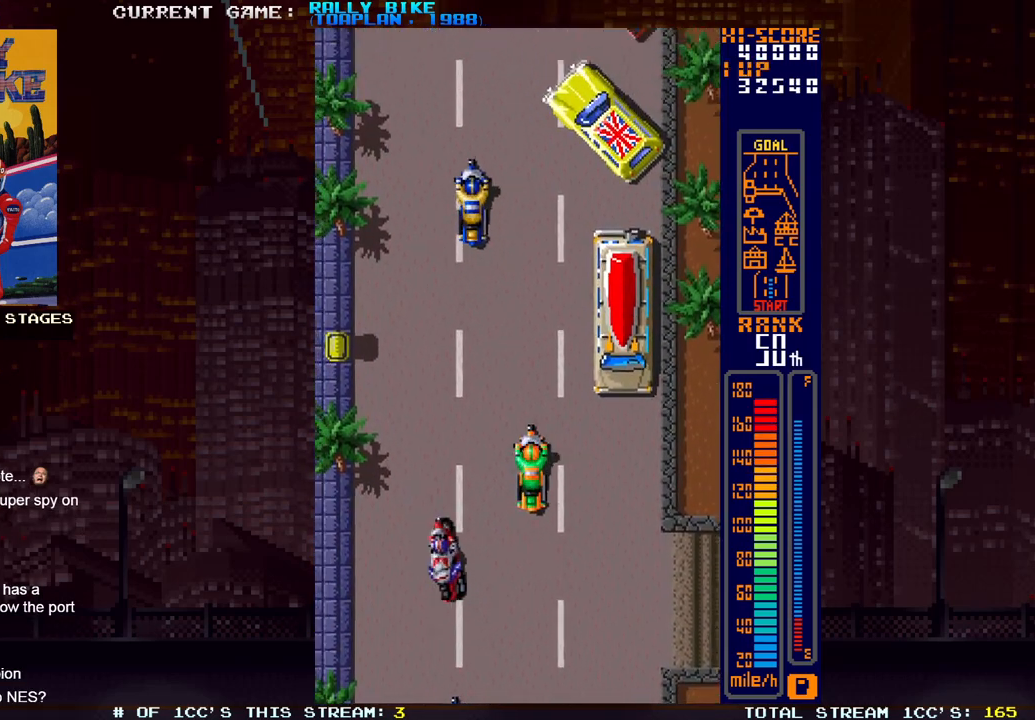
{"buttons": ["SQUARE", "R2", "DPAD_RIGHT"], "events": [[66, "DPAD_LEFT", "up"], [450, "DPAD_RIGHT", "down"]]}
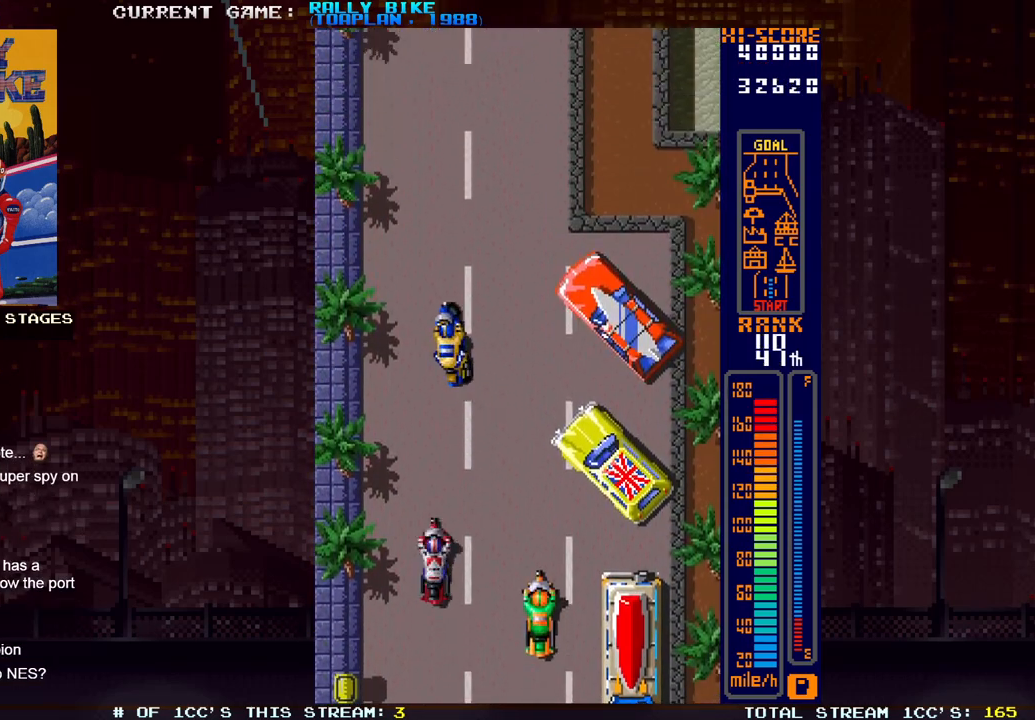
{"buttons": ["SQUARE", "R2"], "events": [[400, "DPAD_RIGHT", "up"]]}
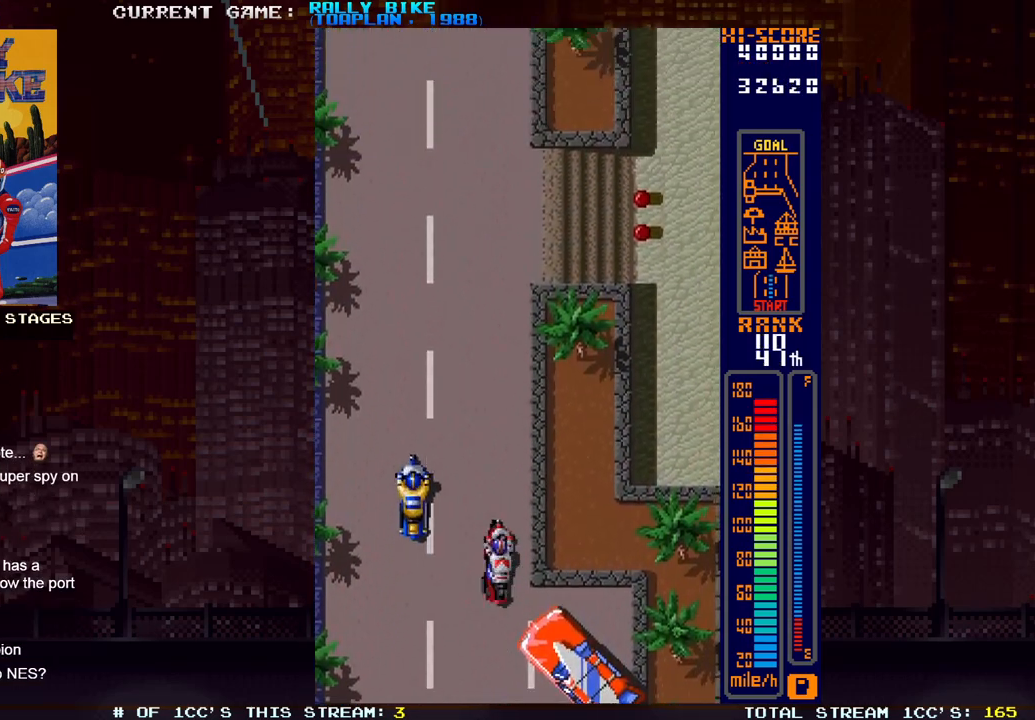
{"buttons": ["SQUARE", "R2", "DPAD_LEFT"], "events": [[467, "DPAD_LEFT", "down"]]}
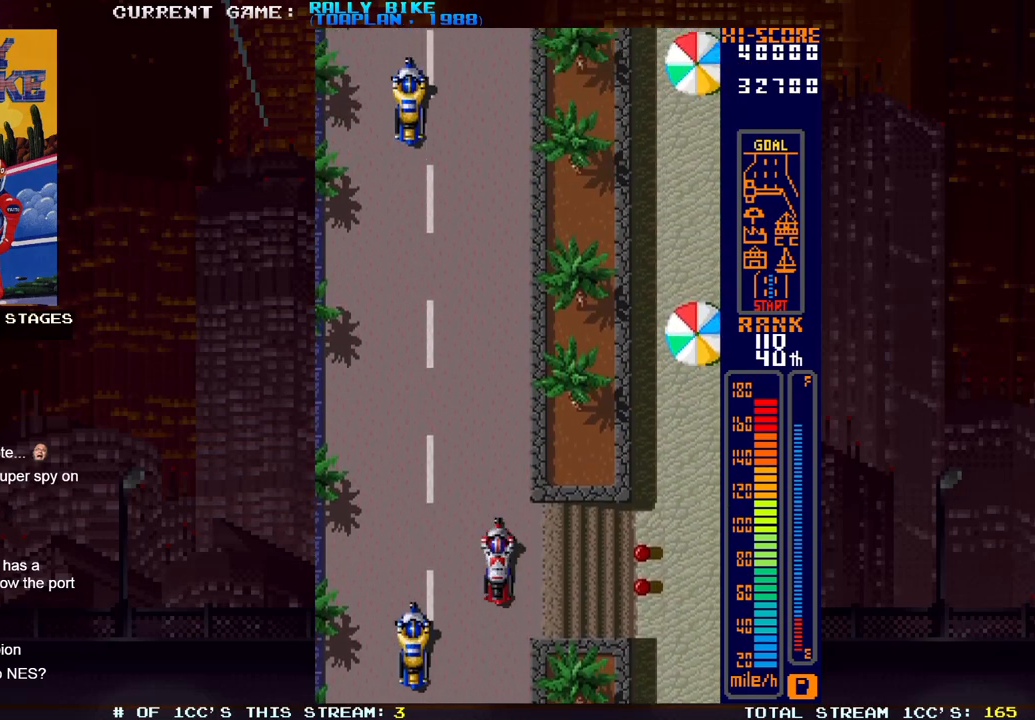
{"buttons": ["SQUARE", "R2", "DPAD_LEFT"], "events": []}
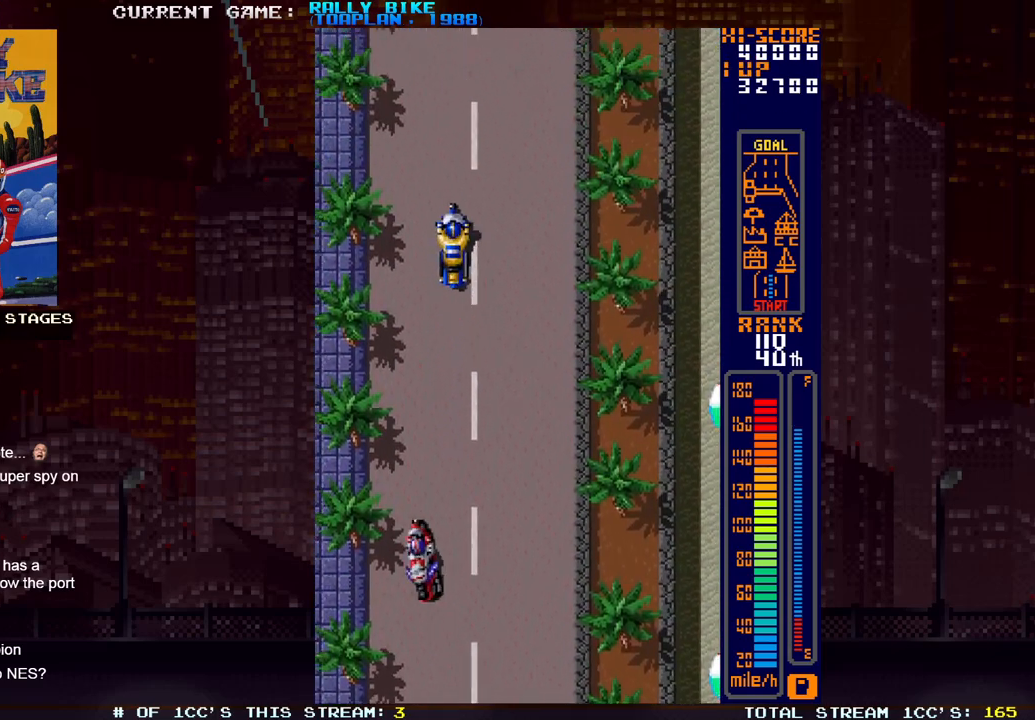
{"buttons": ["SQUARE", "R2", "DPAD_RIGHT"], "events": [[16, "DPAD_LEFT", "up"], [367, "DPAD_RIGHT", "down"]]}
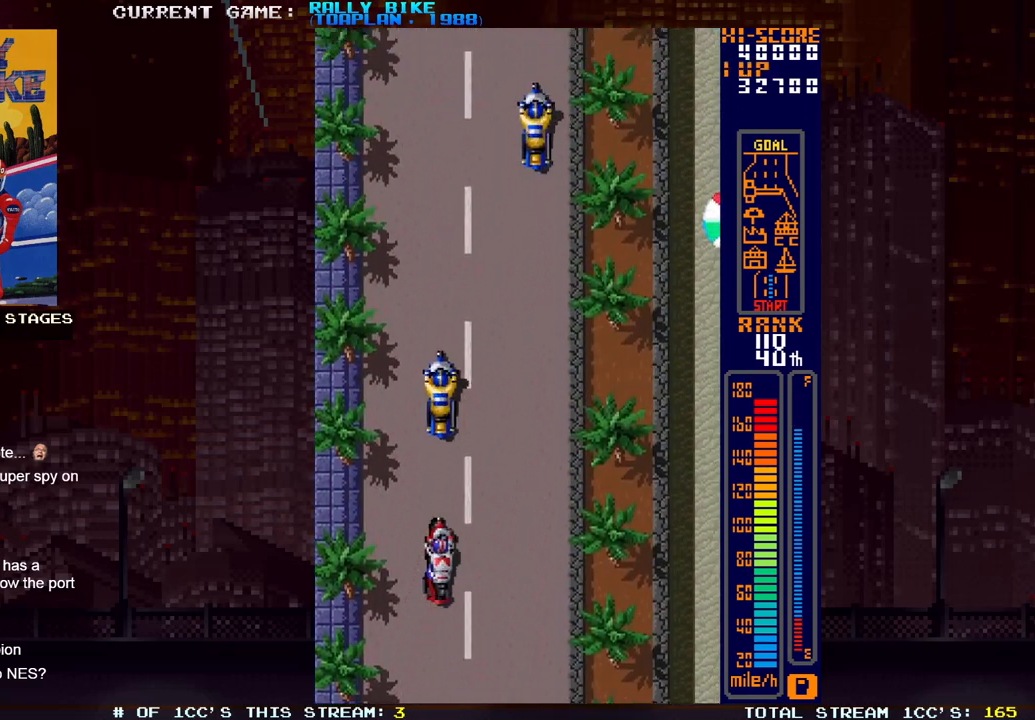
{"buttons": ["SQUARE", "R2"], "events": [[400, "DPAD_RIGHT", "up"]]}
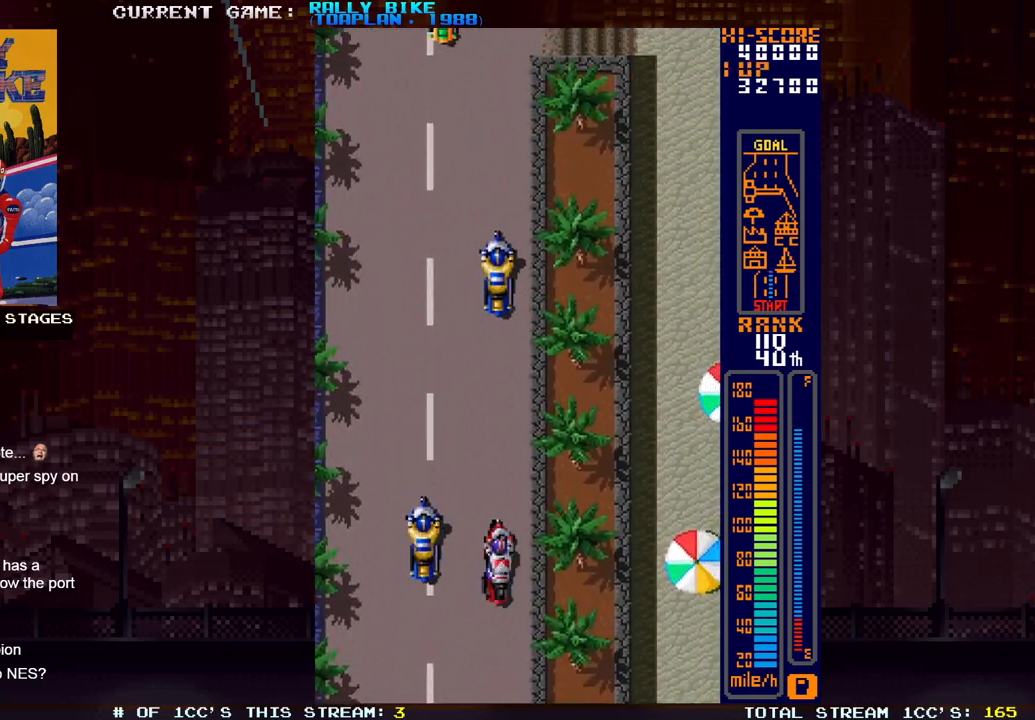
{"buttons": ["SQUARE", "R2", "DPAD_LEFT"], "events": [[133, "DPAD_LEFT", "down"]]}
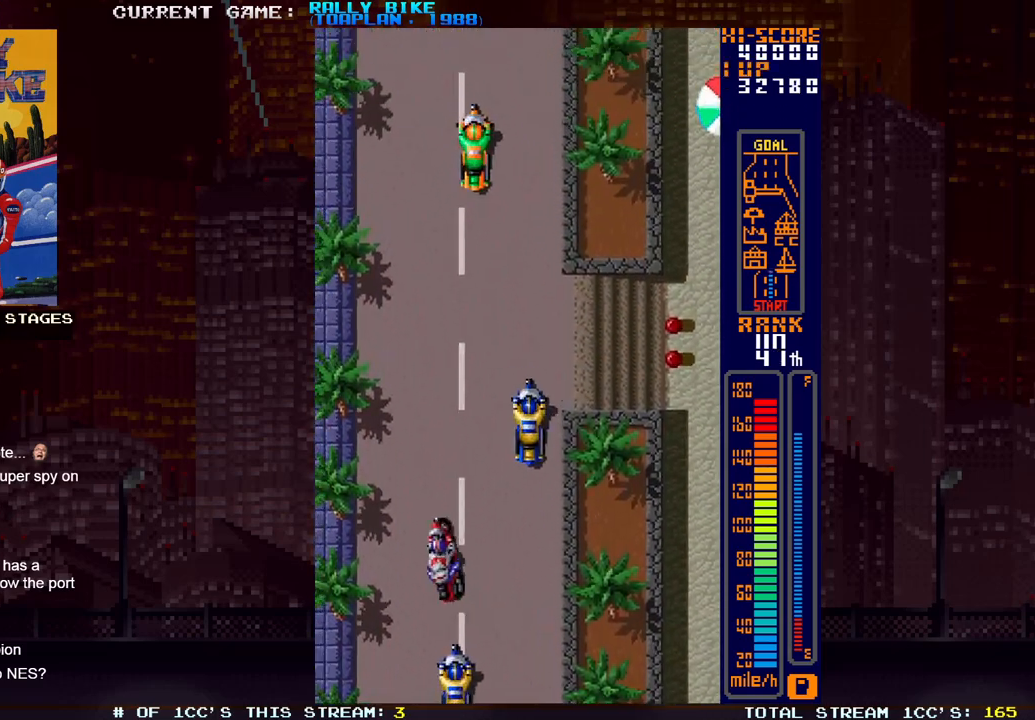
{"buttons": ["SQUARE", "R2"], "events": [[100, "DPAD_LEFT", "up"]]}
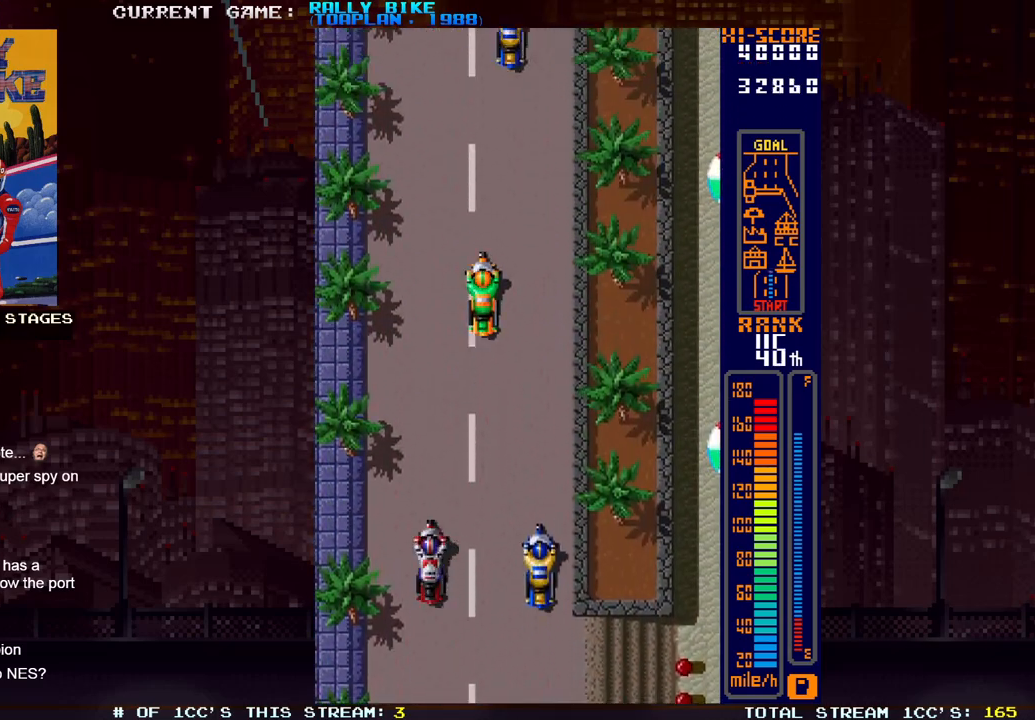
{"buttons": ["SQUARE", "R2", "DPAD_RIGHT"], "events": [[233, "DPAD_RIGHT", "down"]]}
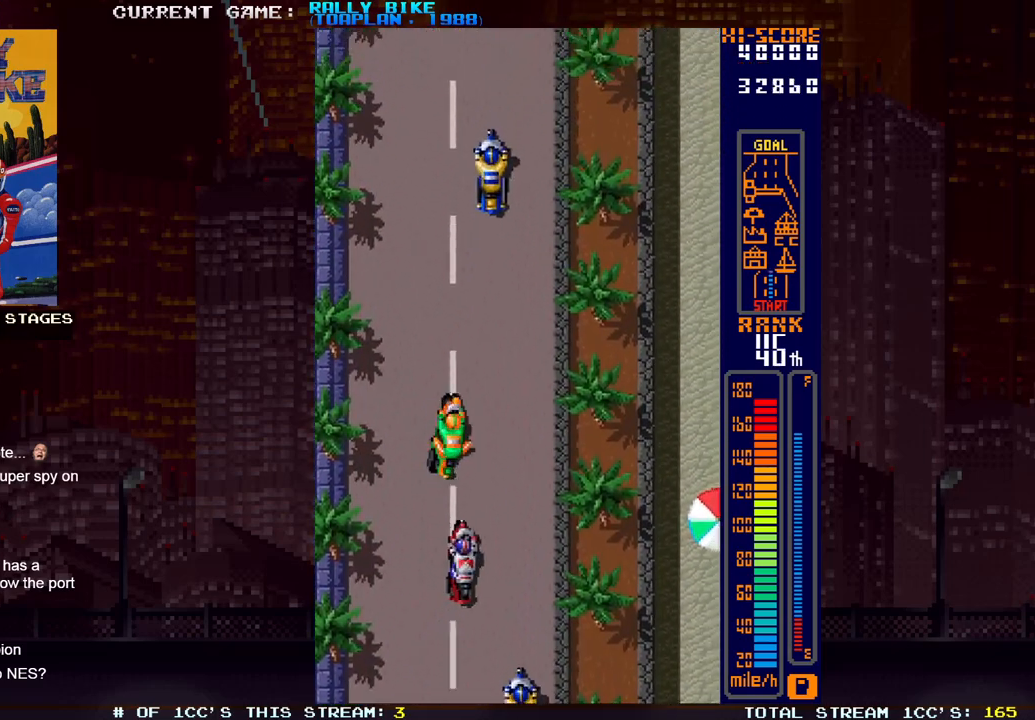
{"buttons": ["SQUARE", "R2"], "events": [[167, "DPAD_RIGHT", "up"]]}
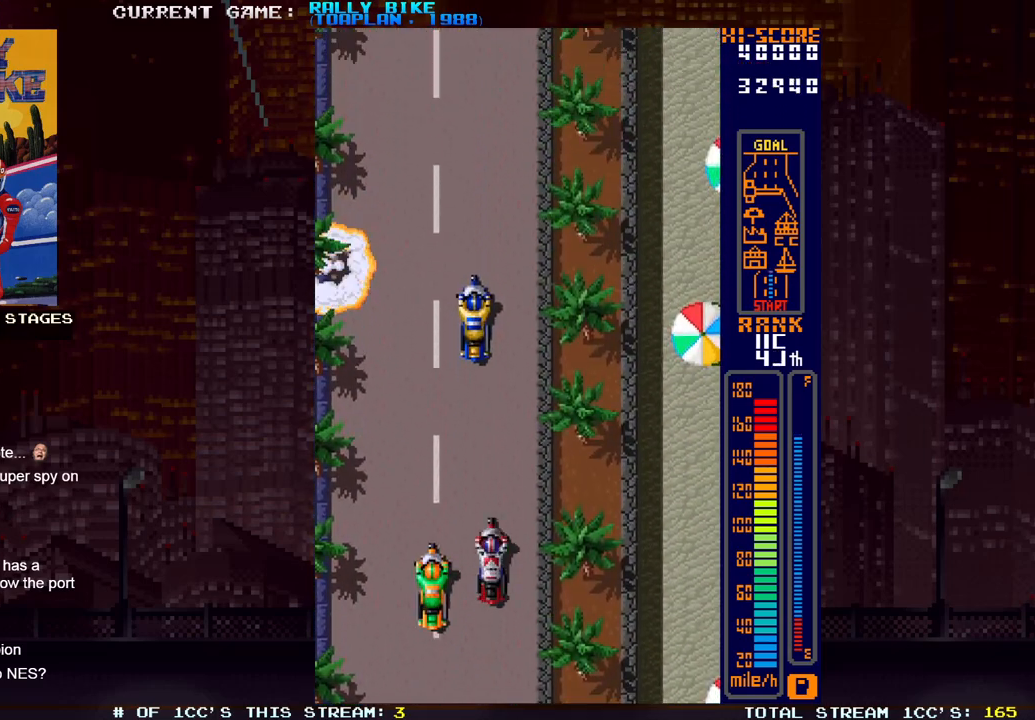
{"buttons": ["SQUARE", "R2"], "events": [[150, "DPAD_LEFT", "down"], [484, "DPAD_LEFT", "up"]]}
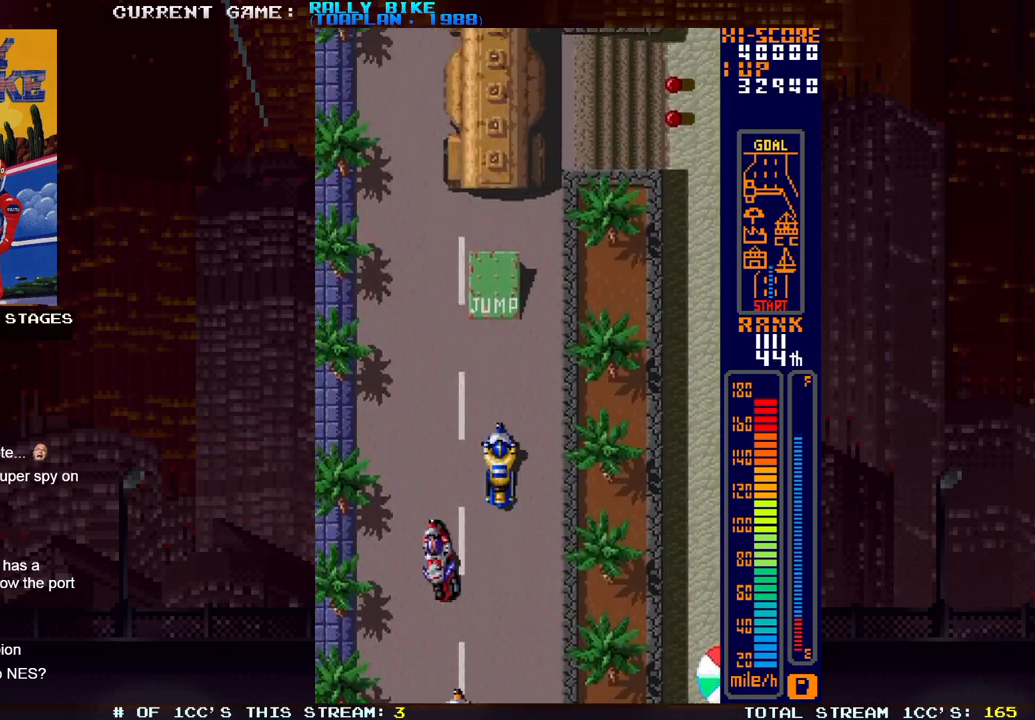
{"buttons": ["SQUARE", "R2"], "events": [[84, "DPAD_LEFT", "down"], [201, "DPAD_LEFT", "up"]]}
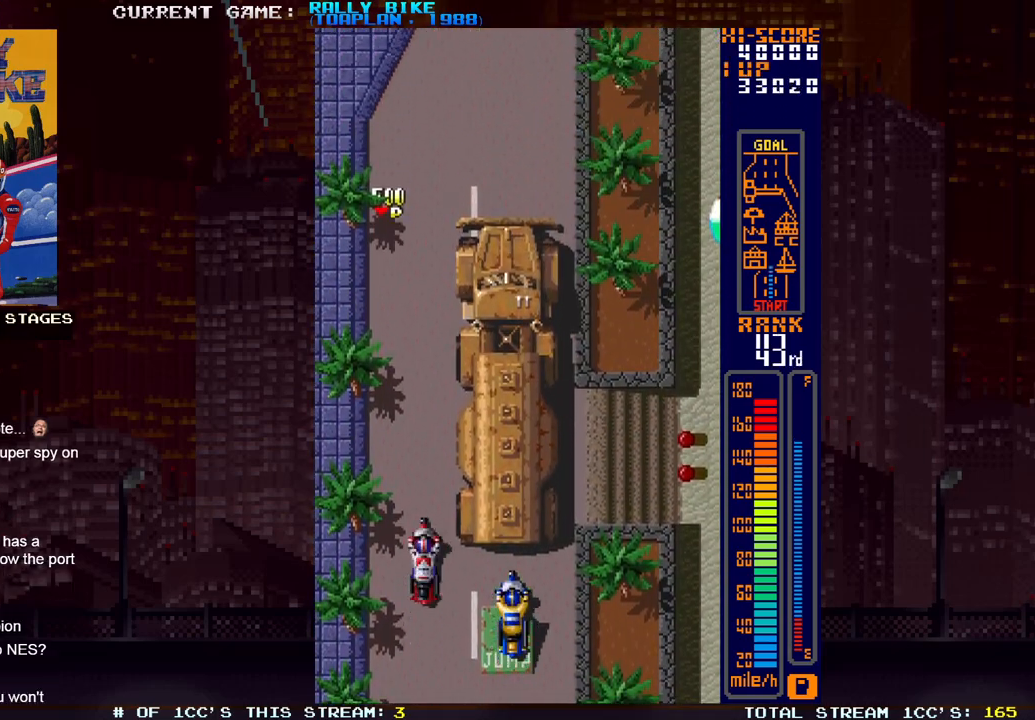
{"buttons": ["SQUARE", "R2", "DPAD_RIGHT"], "events": [[100, "DPAD_LEFT", "down"], [167, "DPAD_LEFT", "up"], [450, "DPAD_RIGHT", "down"]]}
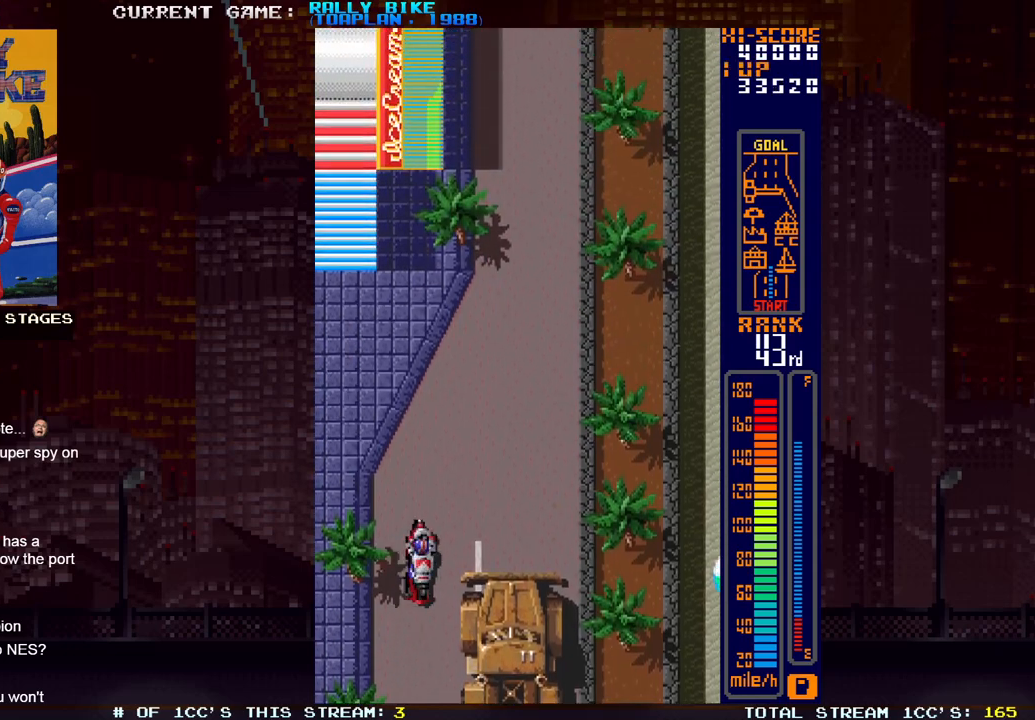
{"buttons": ["SQUARE", "R2", "DPAD_RIGHT"], "events": [[150, "SQUARE", "up"], [267, "SQUARE", "down"]]}
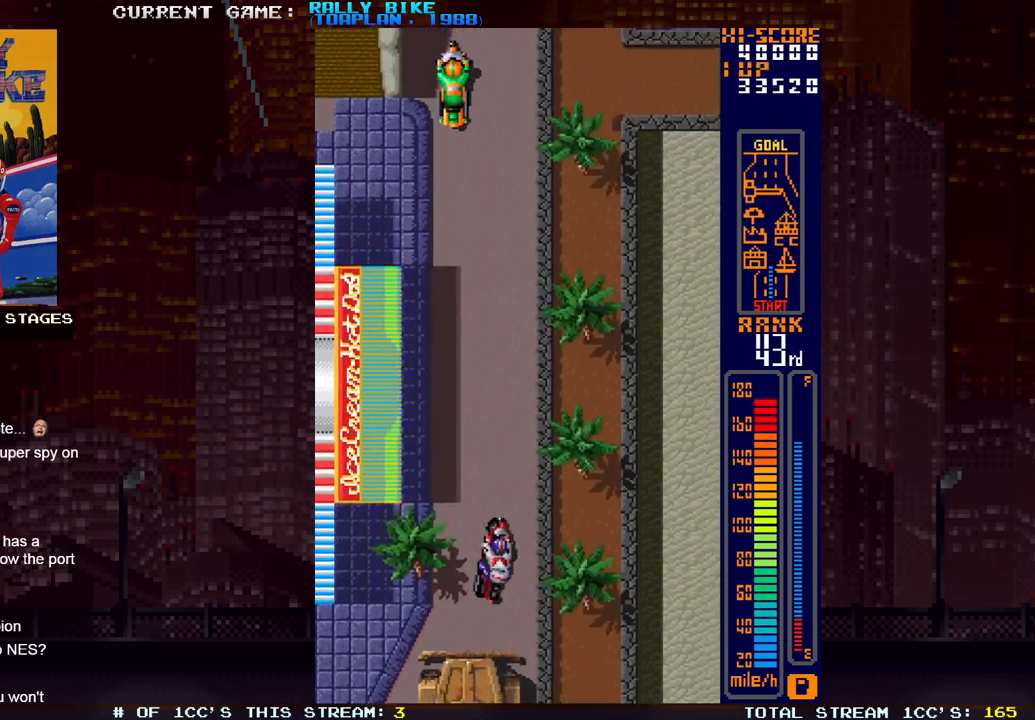
{"buttons": ["SQUARE", "R2"], "events": [[17, "DPAD_RIGHT", "up"], [367, "DPAD_LEFT", "down"], [434, "DPAD_LEFT", "up"]]}
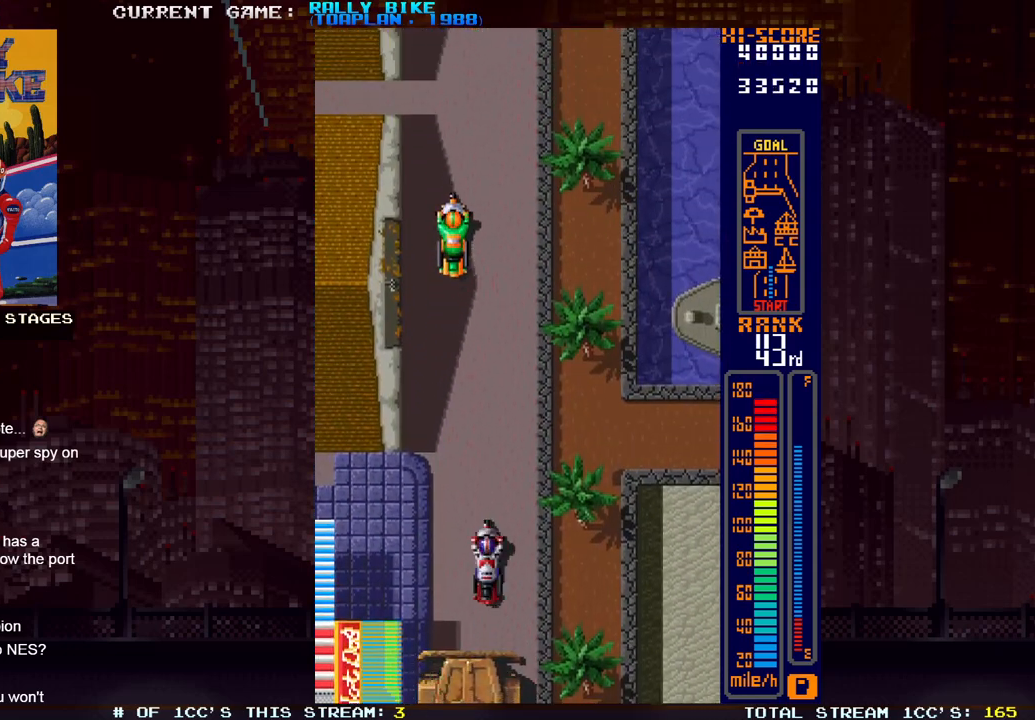
{"buttons": ["SQUARE", "R2"], "events": [[384, "DPAD_RIGHT", "down"], [484, "DPAD_RIGHT", "up"]]}
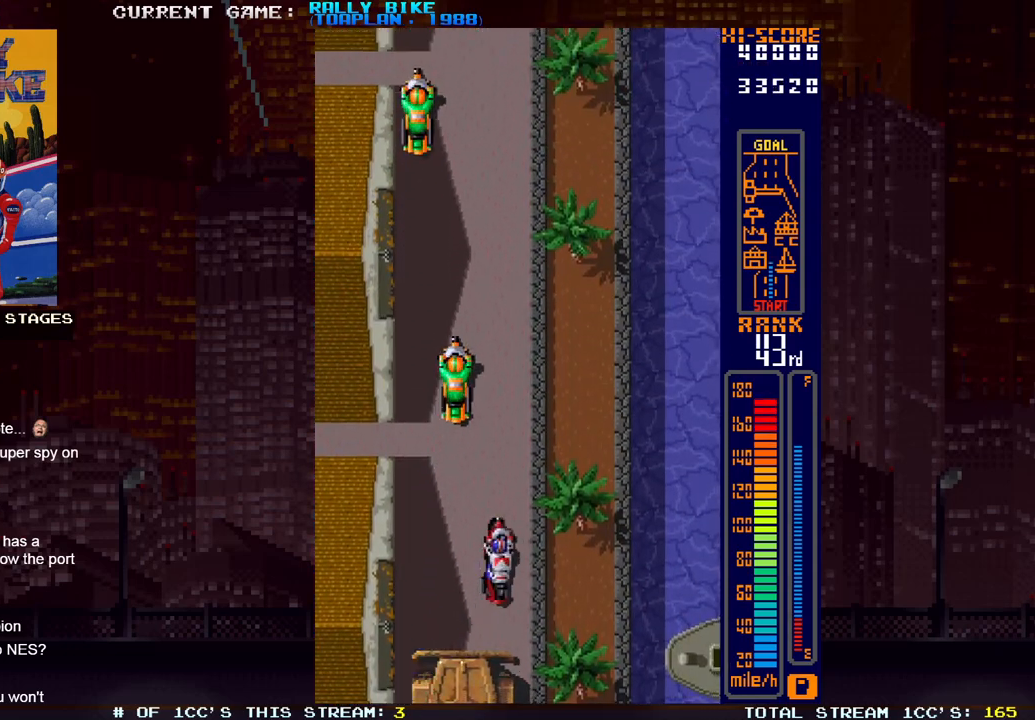
{"buttons": ["SQUARE", "R2"], "events": []}
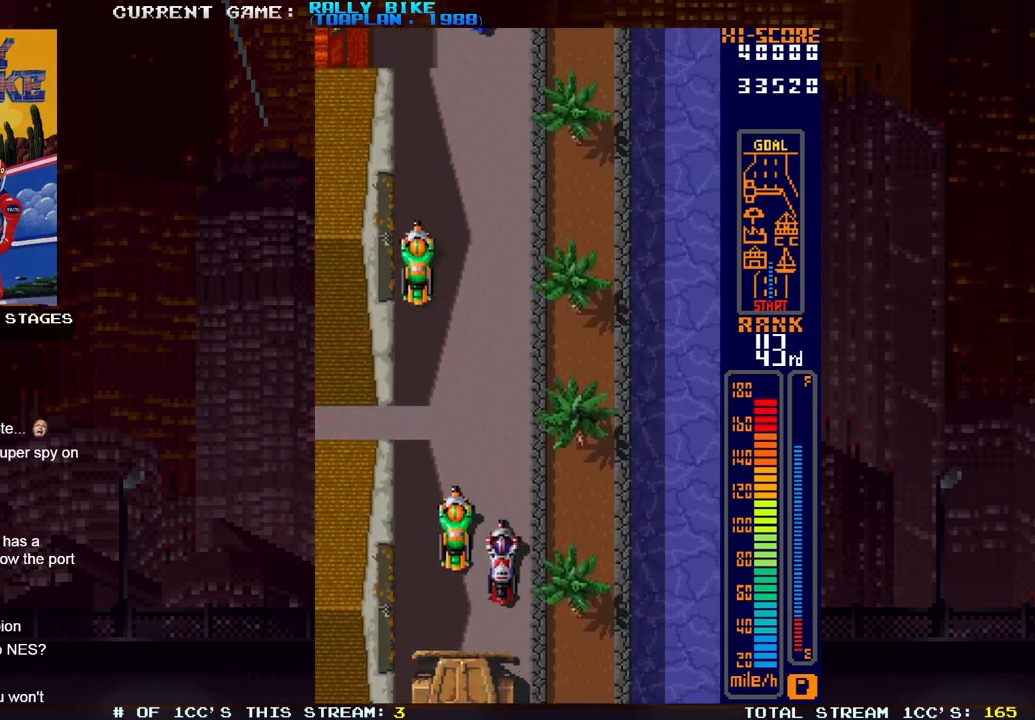
{"buttons": ["SQUARE", "R2"], "events": []}
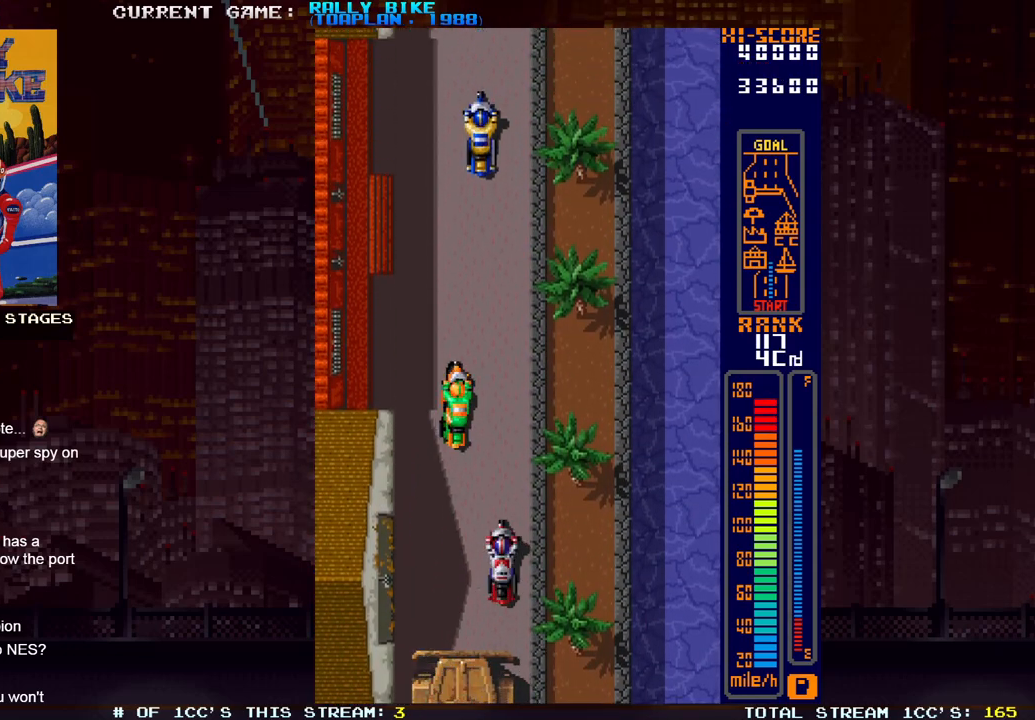
{"buttons": ["SQUARE", "R2"], "events": []}
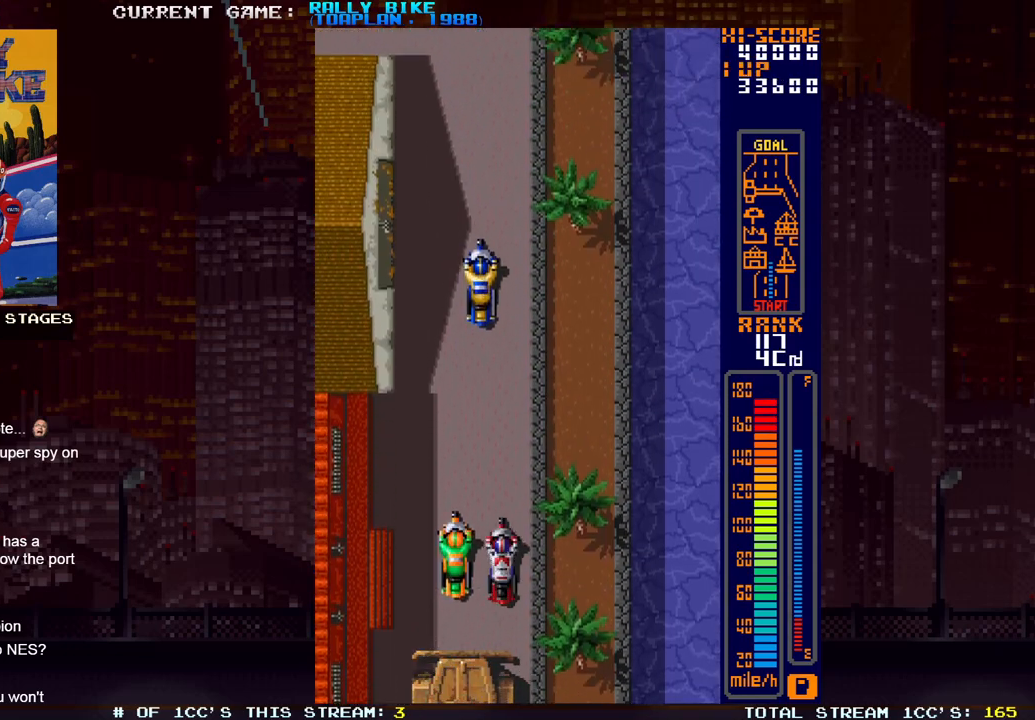
{"buttons": ["SQUARE", "R2", "DPAD_LEFT"], "events": [[267, "DPAD_LEFT", "down"]]}
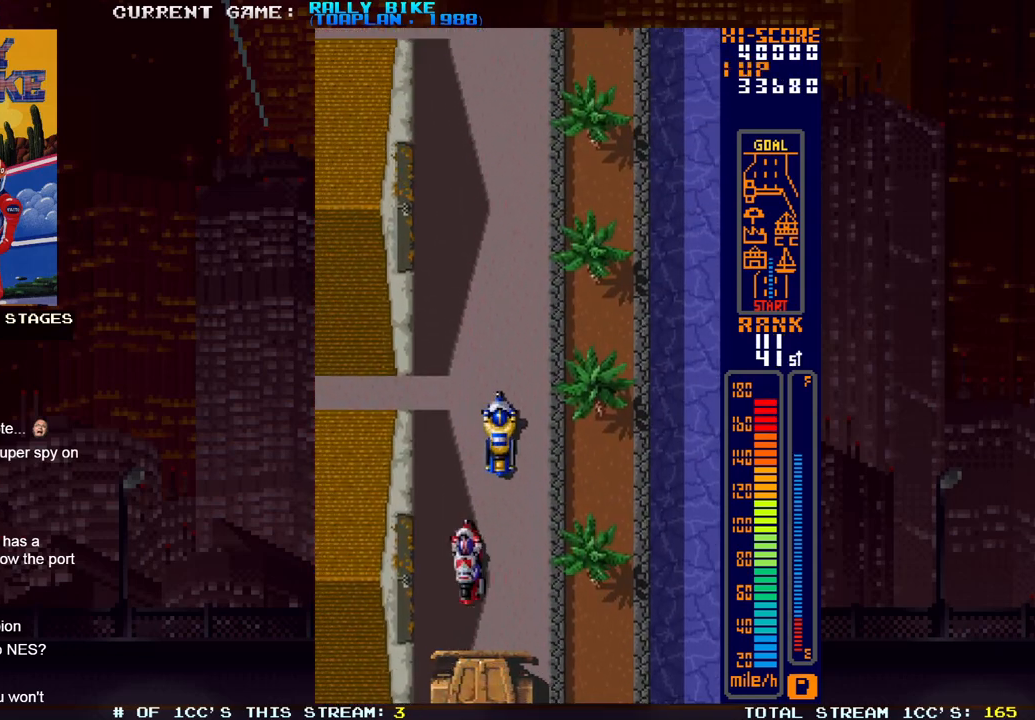
{"buttons": ["SQUARE", "R2"], "events": [[83, "DPAD_LEFT", "up"]]}